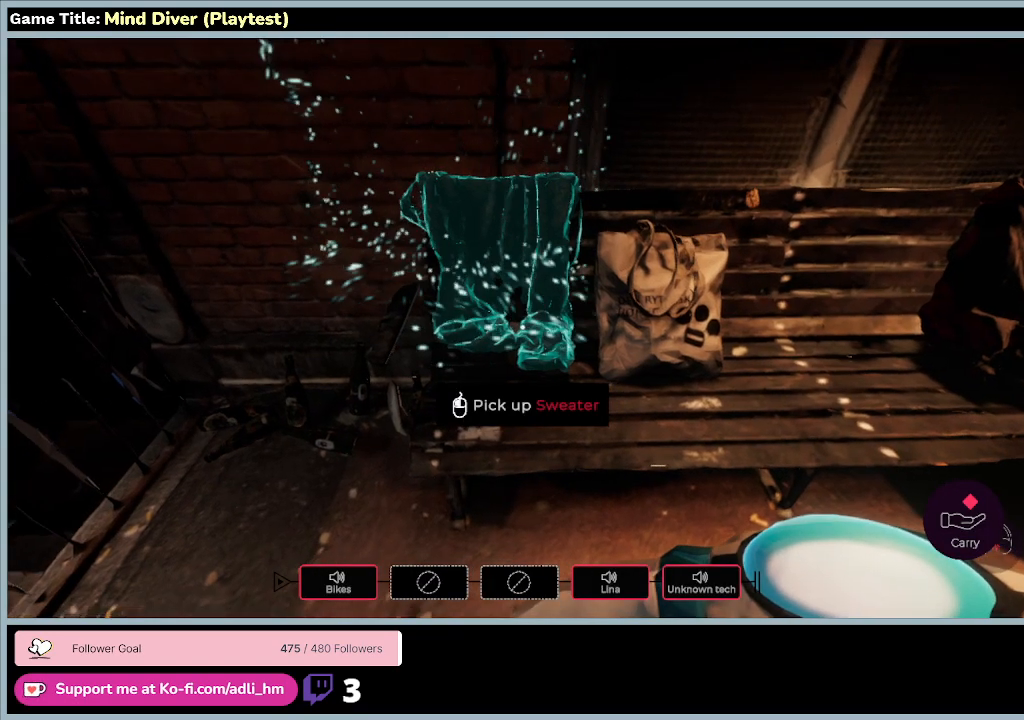
Gameplay with keyboard and mouse; each line is a JSON object with the keys and mouse buttons held at the frame after it. "events" lists presses ("down") and releases ("up") of "0", "1", "2", "3", "4", "5", "6", "7", "8", "9", "a", "alt", "b", "c", "caps_lock", "ctrl", "d", "down", "e", "escape", "f", "f1", "f2", "f3", "f4", "f5", "f6", "f7", "f8", "g", "h", "i", "j", "k", "l", "left", "m", "n", "o", "p", "q", "r", "return", "right", "s", "shift", "space", "t", "tab", "tilde", "u", "up", "v", "w", "x", "y", "z", "mouse_left", "mouse_wheel" and "mouse_right" between this image and that frame as [ms after this image, input, new state], when the widget could be followed in between. "mouse_left", "mouse_wheel", "mouse_right" = the "left", "wheel", "right" buttons of the "mouse" list. No other keys are recorded. "wheel" means that the mouse wheel is clicked or scrolled. Mouse movement is not recorded.
{"keys": [], "mouse": ["left"], "events": [[400, "mouse_left", "down"]]}
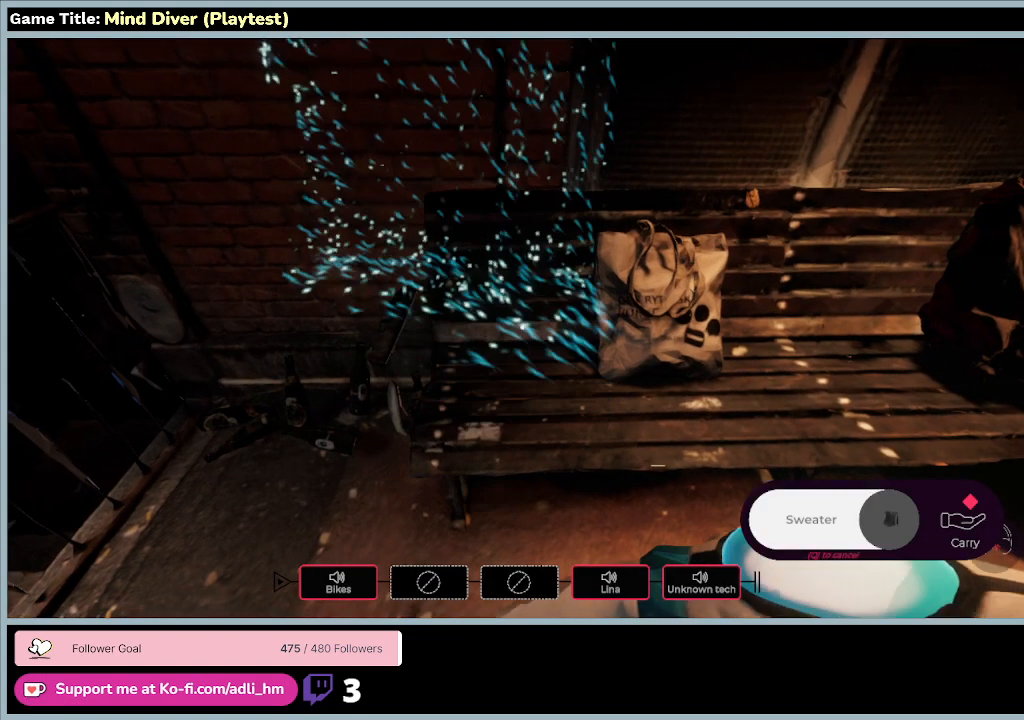
{"keys": [], "mouse": [], "events": [[400, "mouse_left", "up"]]}
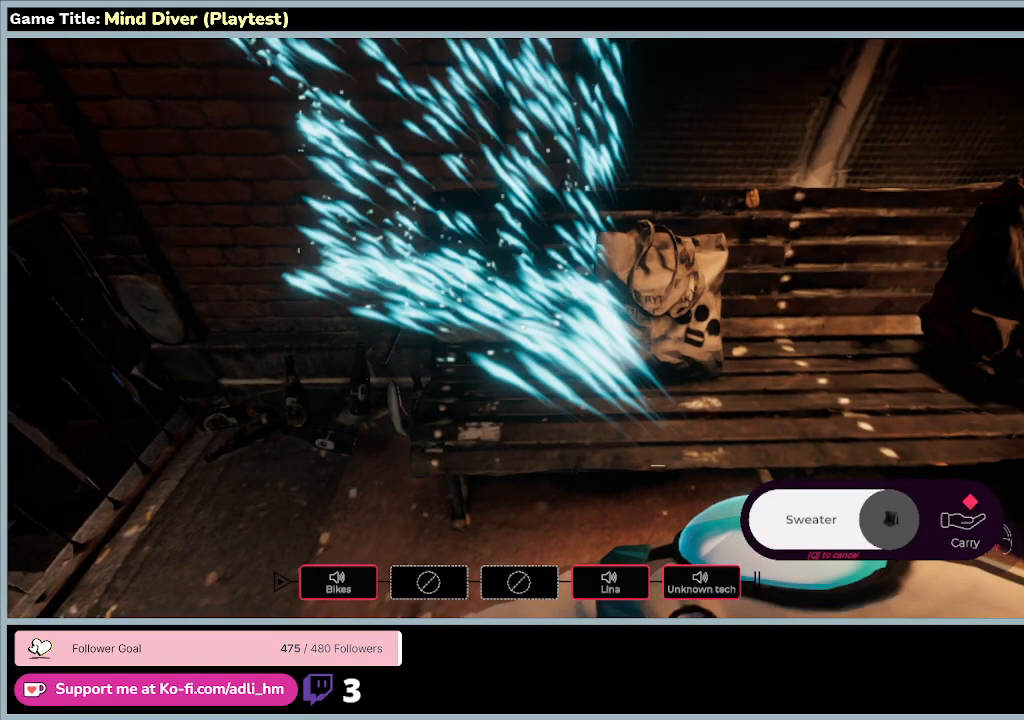
{"keys": ["s"], "mouse": [], "events": [[200, "s", "down"]]}
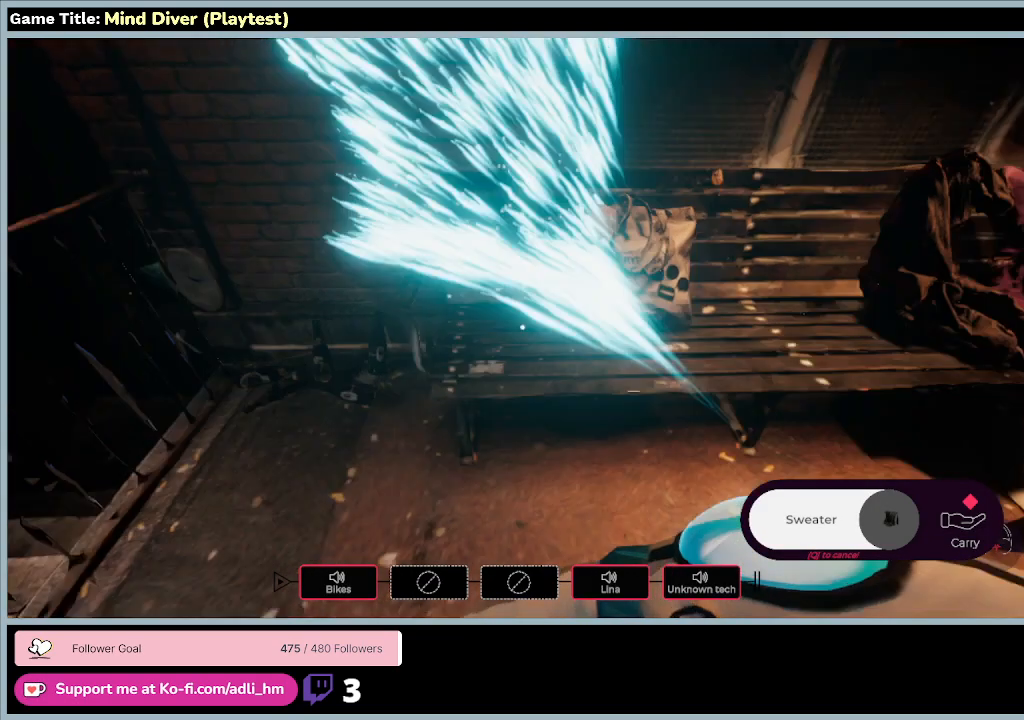
{"keys": ["s"], "mouse": [], "events": []}
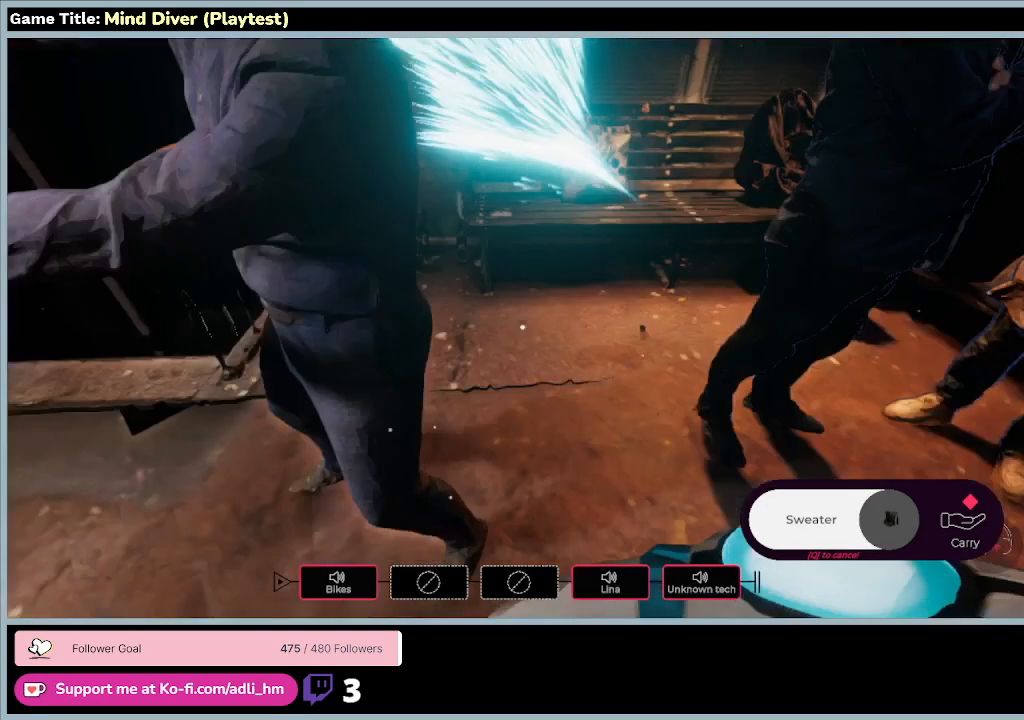
{"keys": ["s"], "mouse": [], "events": []}
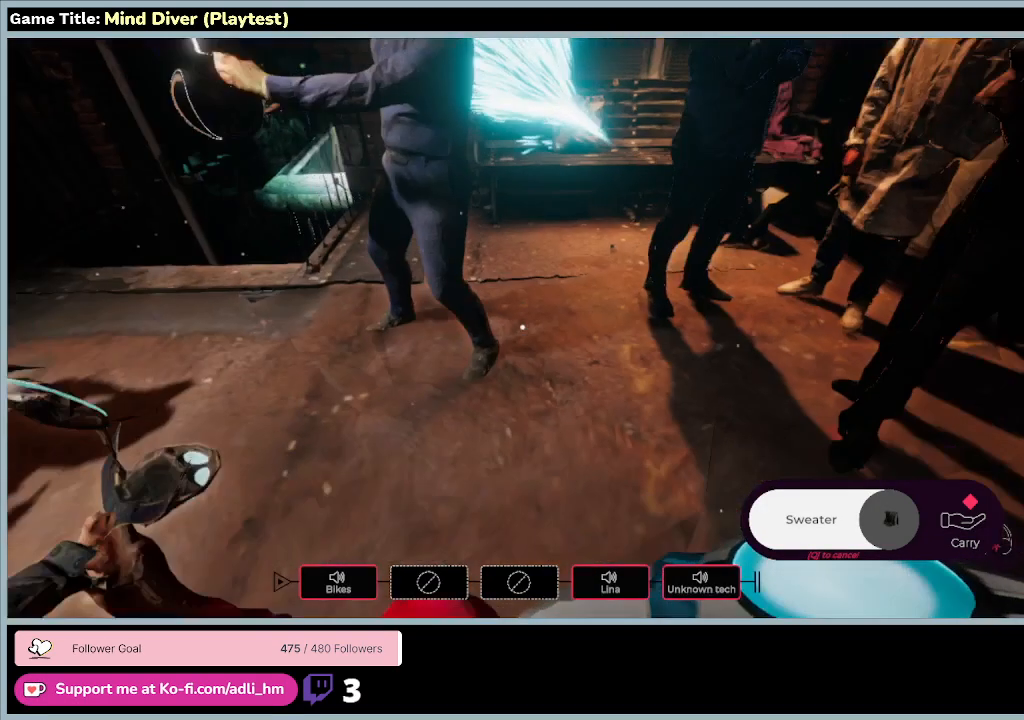
{"keys": ["a"], "mouse": [], "events": [[367, "a", "down"], [367, "s", "up"]]}
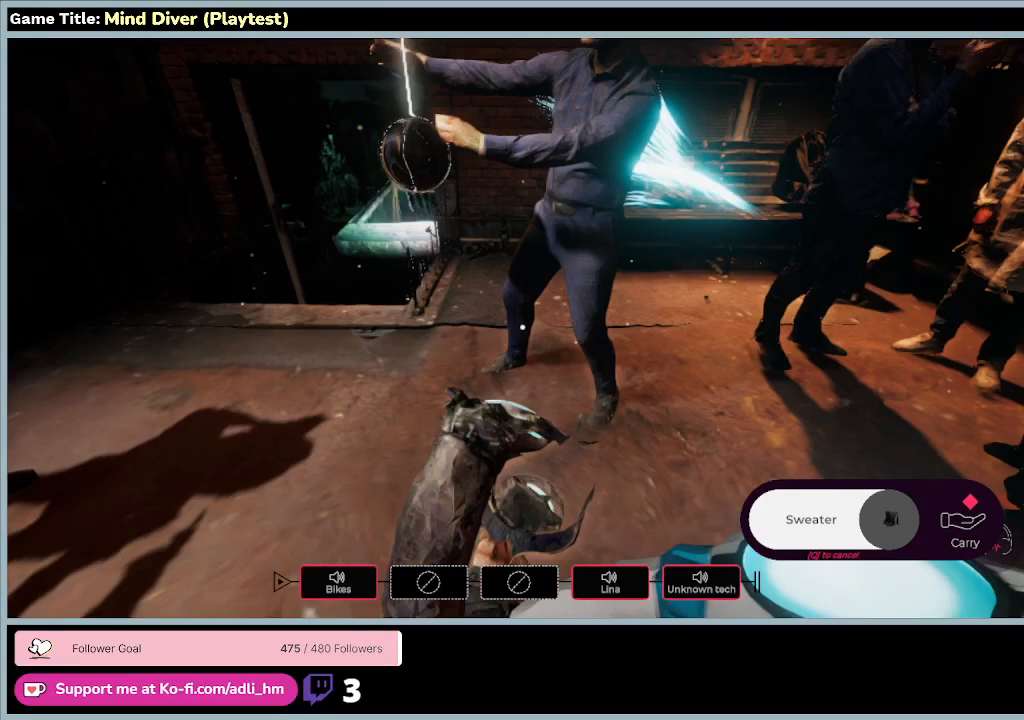
{"keys": ["a"], "mouse": [], "events": []}
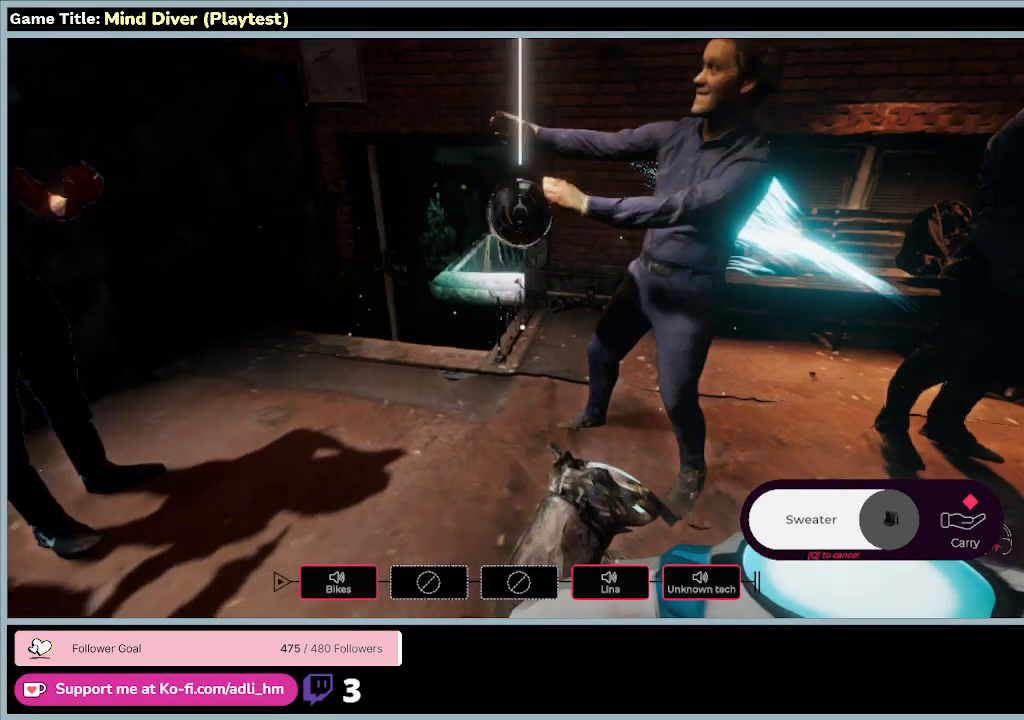
{"keys": [], "mouse": [], "events": [[100, "a", "up"]]}
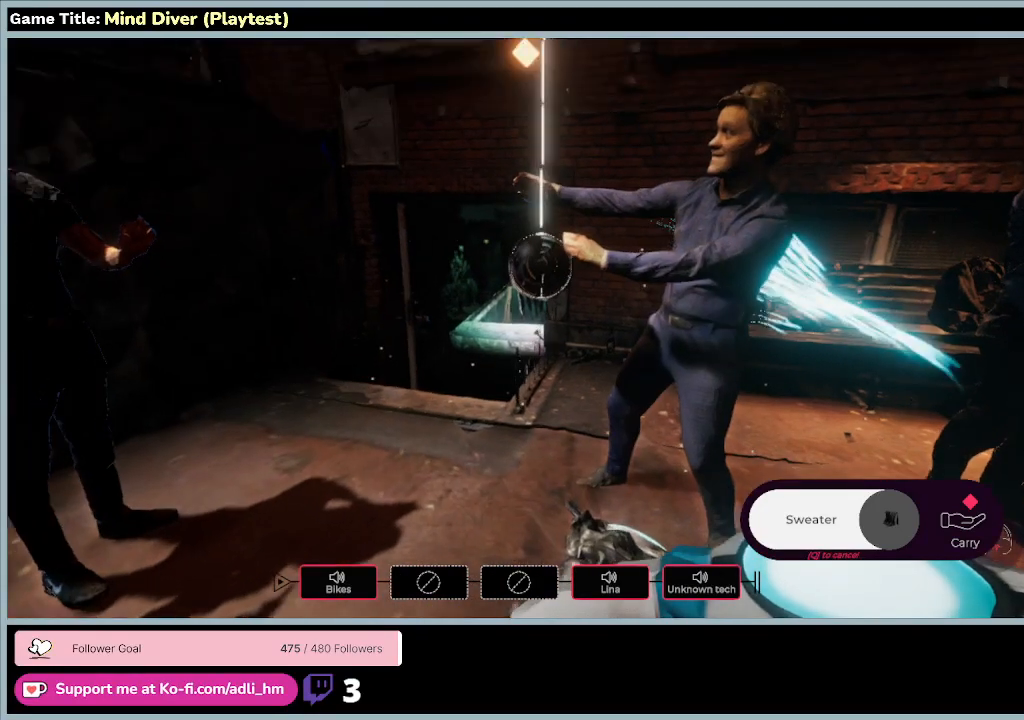
{"keys": [], "mouse": [], "events": []}
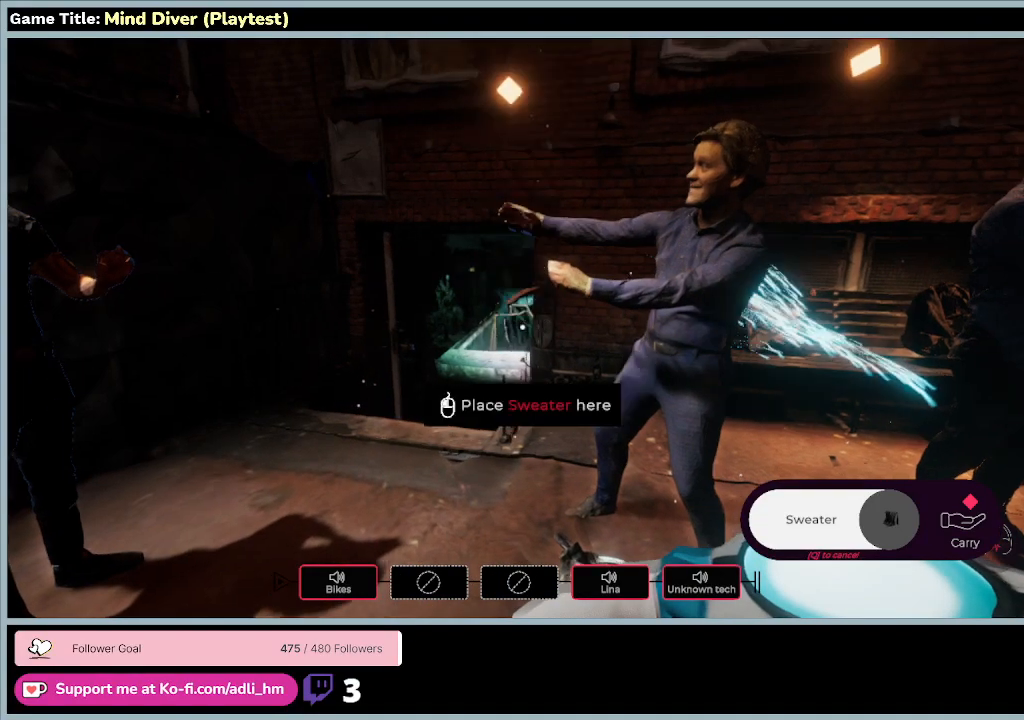
{"keys": [], "mouse": [], "events": []}
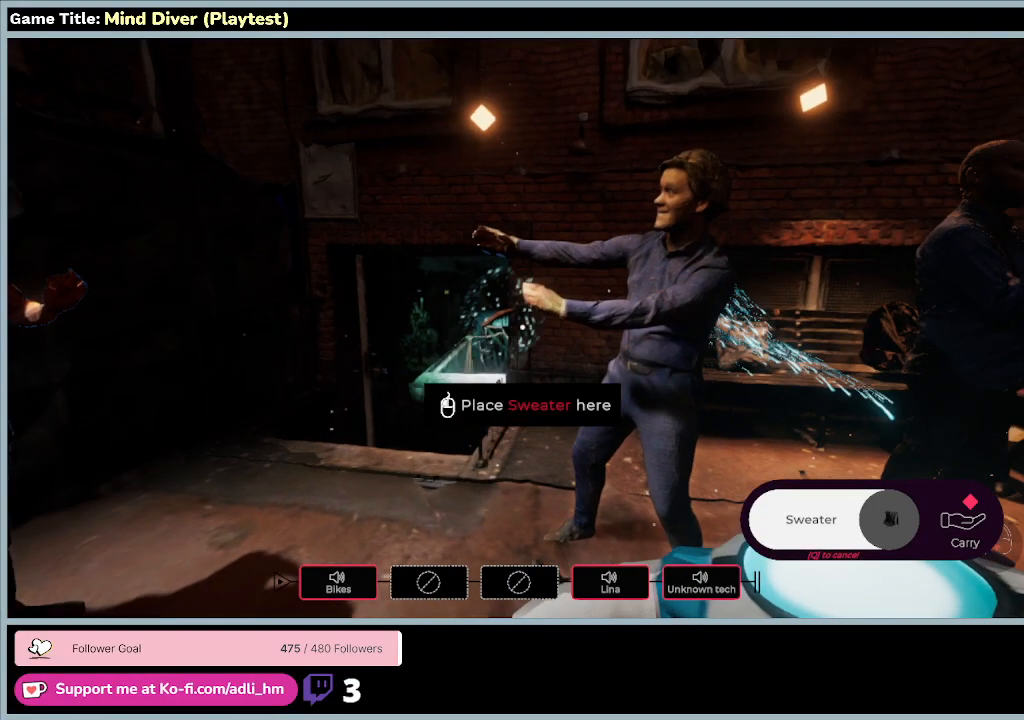
{"keys": [], "mouse": [], "events": []}
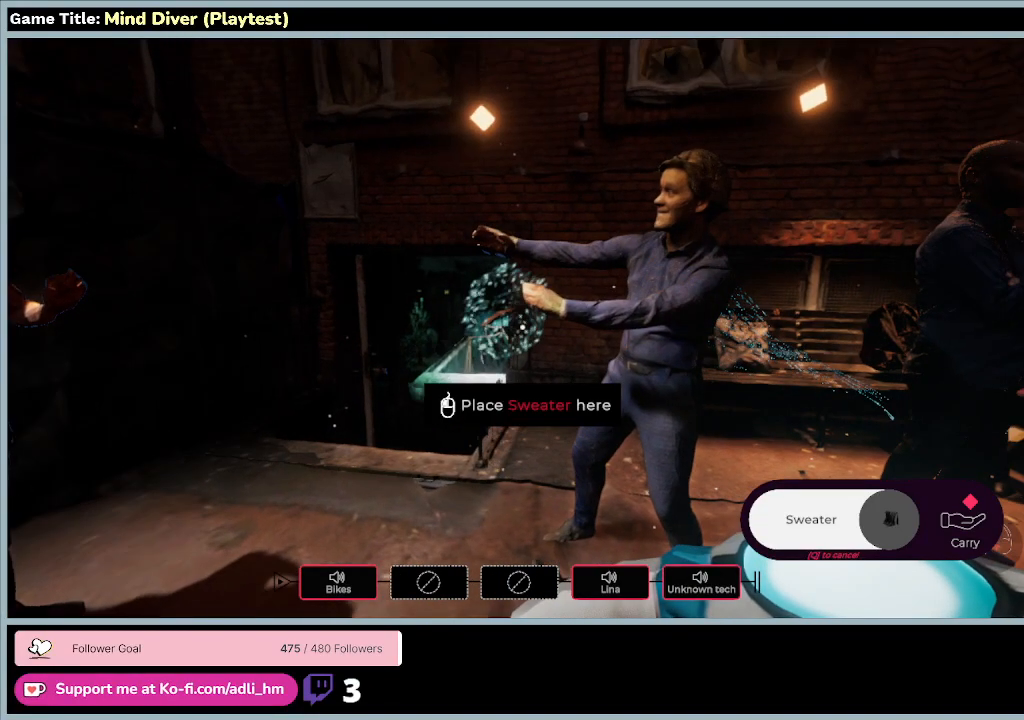
{"keys": [], "mouse": [], "events": [[100, "mouse_left", "down"], [333, "mouse_left", "up"]]}